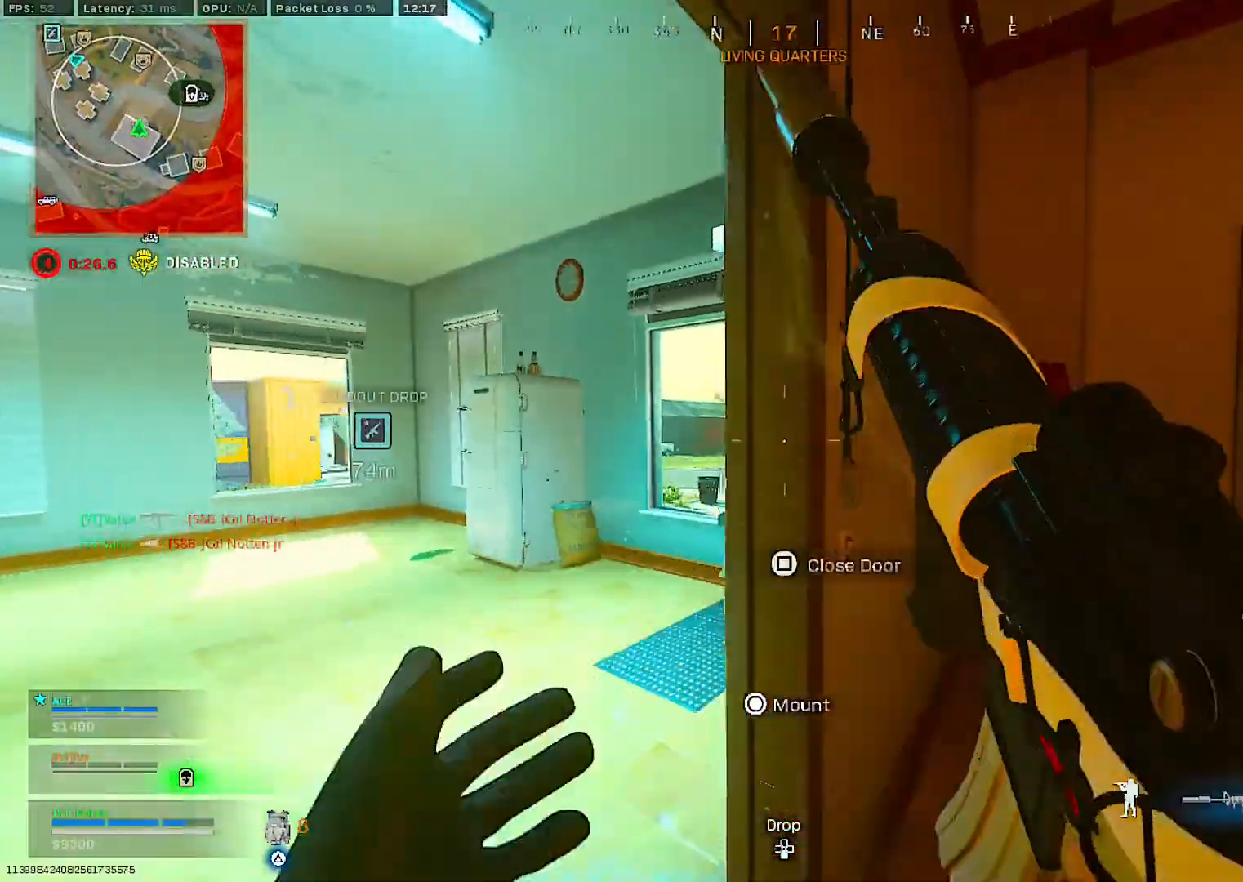
Gameplay with a controller (PlayStation layout); each line is a JSON object with the inputs held at the frame after it. "events" lists button and stick changes between this image and that frame as [ms after this image, input, new state], when the widget could be followed in between. Not read: L3.
{"buttons": [], "left_stick": "center", "right_stick": "down-right", "events": [[367, "SQUARE", "up"], [417, "left_stick", "center"], [500, "right_stick", "down-right"]]}
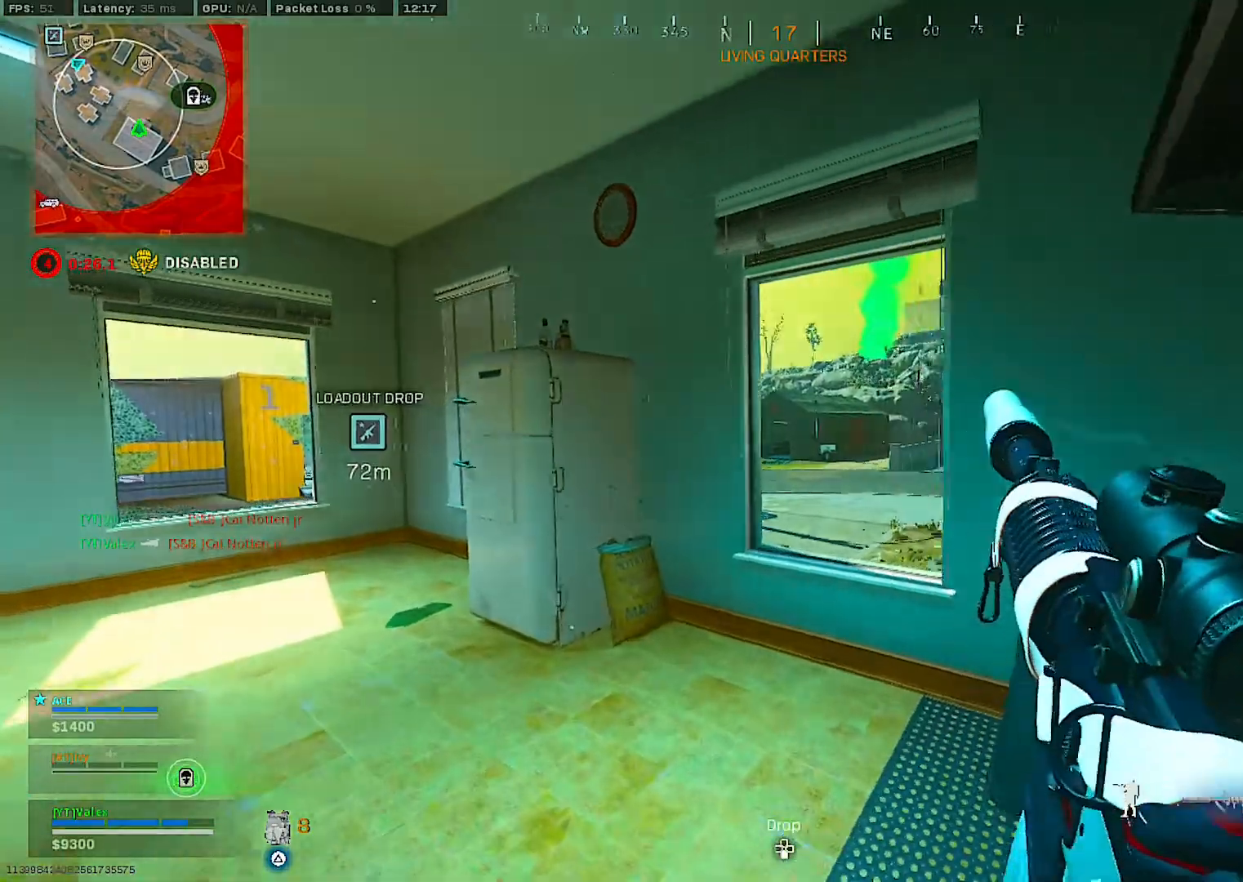
{"buttons": [], "left_stick": "center", "right_stick": "center", "events": [[100, "right_stick", "center"]]}
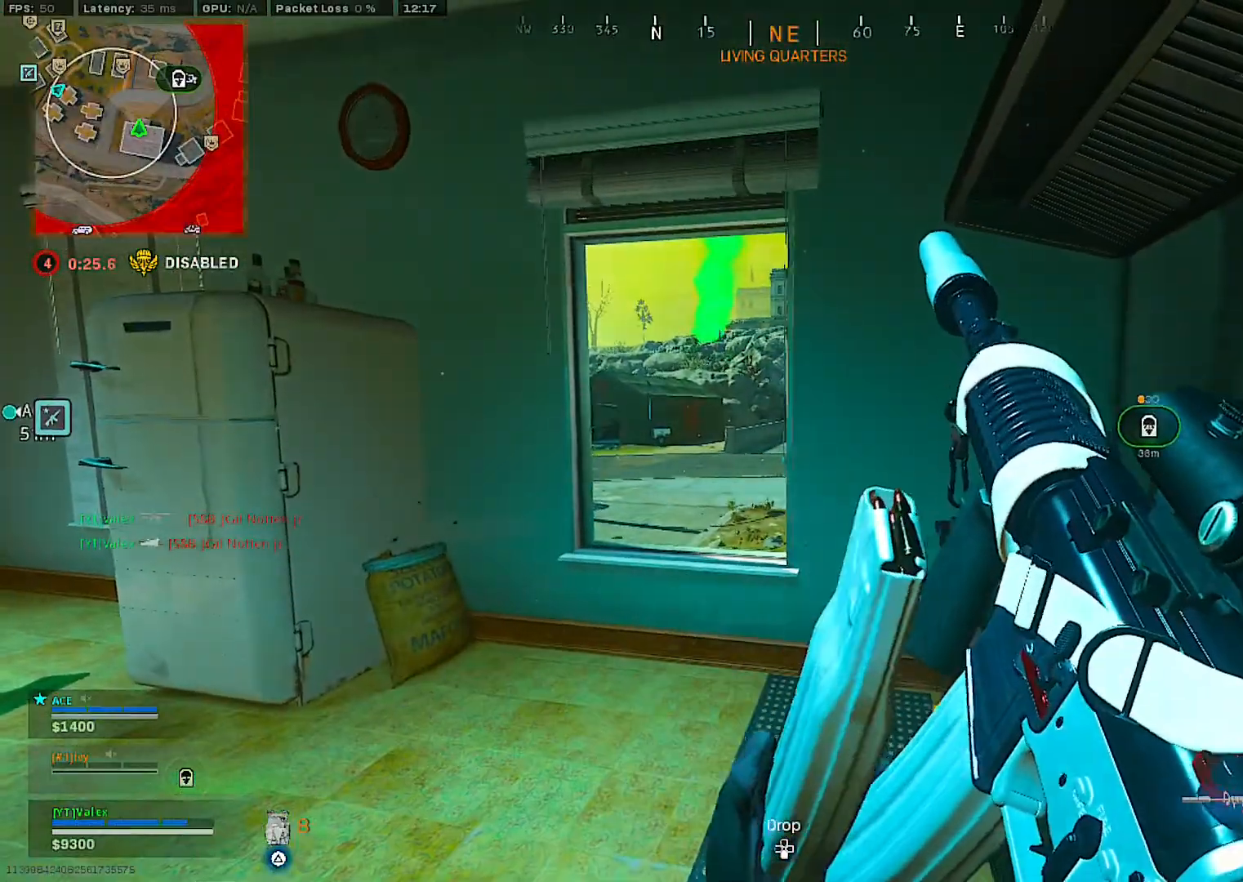
{"buttons": ["TRIANGLE"], "left_stick": "center", "right_stick": "center", "events": [[367, "TRIANGLE", "down"], [433, "TRIANGLE", "up"], [500, "TRIANGLE", "down"]]}
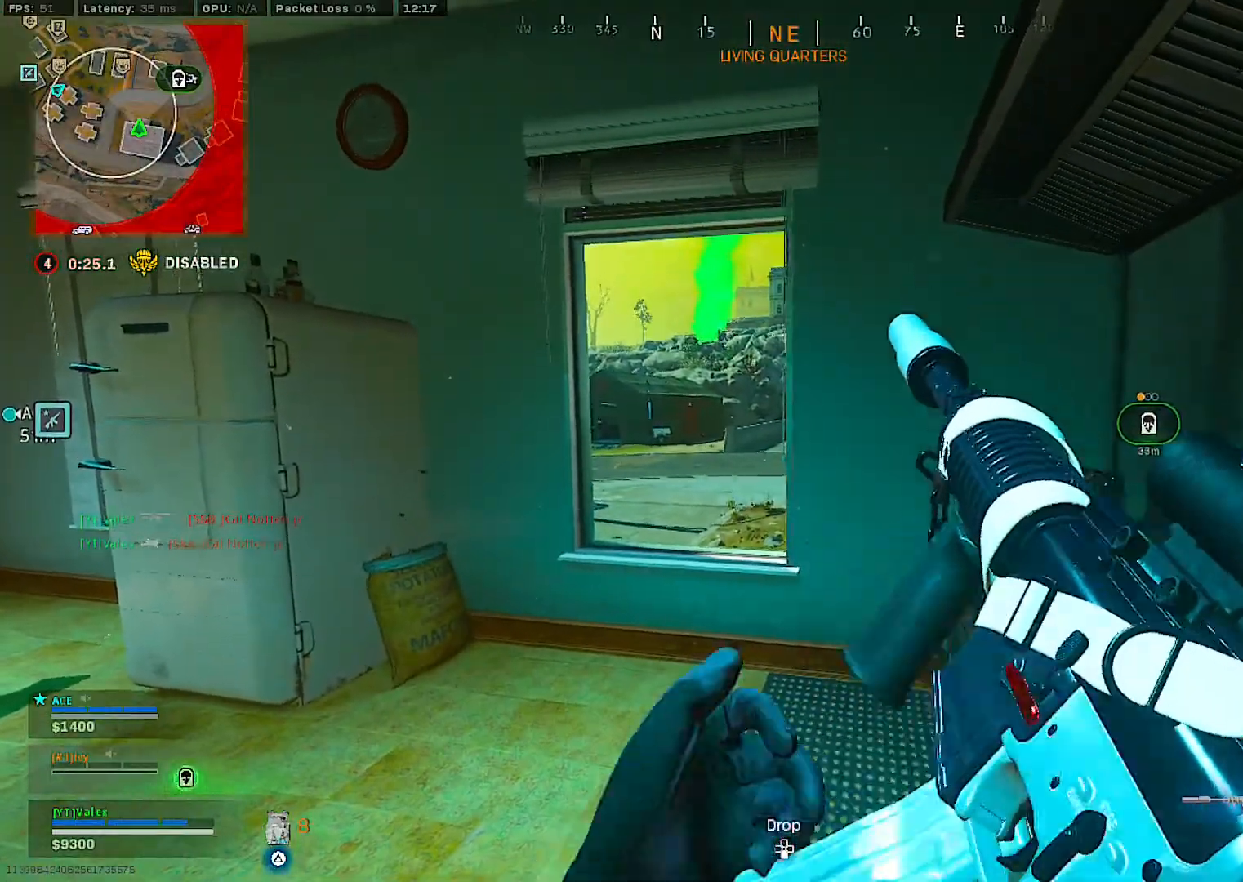
{"buttons": ["L2"], "left_stick": "down-left", "right_stick": "center", "events": [[50, "left_stick", "left"], [83, "TRIANGLE", "up"], [150, "left_stick", "center"], [167, "L2", "down"], [183, "right_stick", "left"], [250, "left_stick", "down-right"], [250, "right_stick", "center"], [450, "left_stick", "down-left"]]}
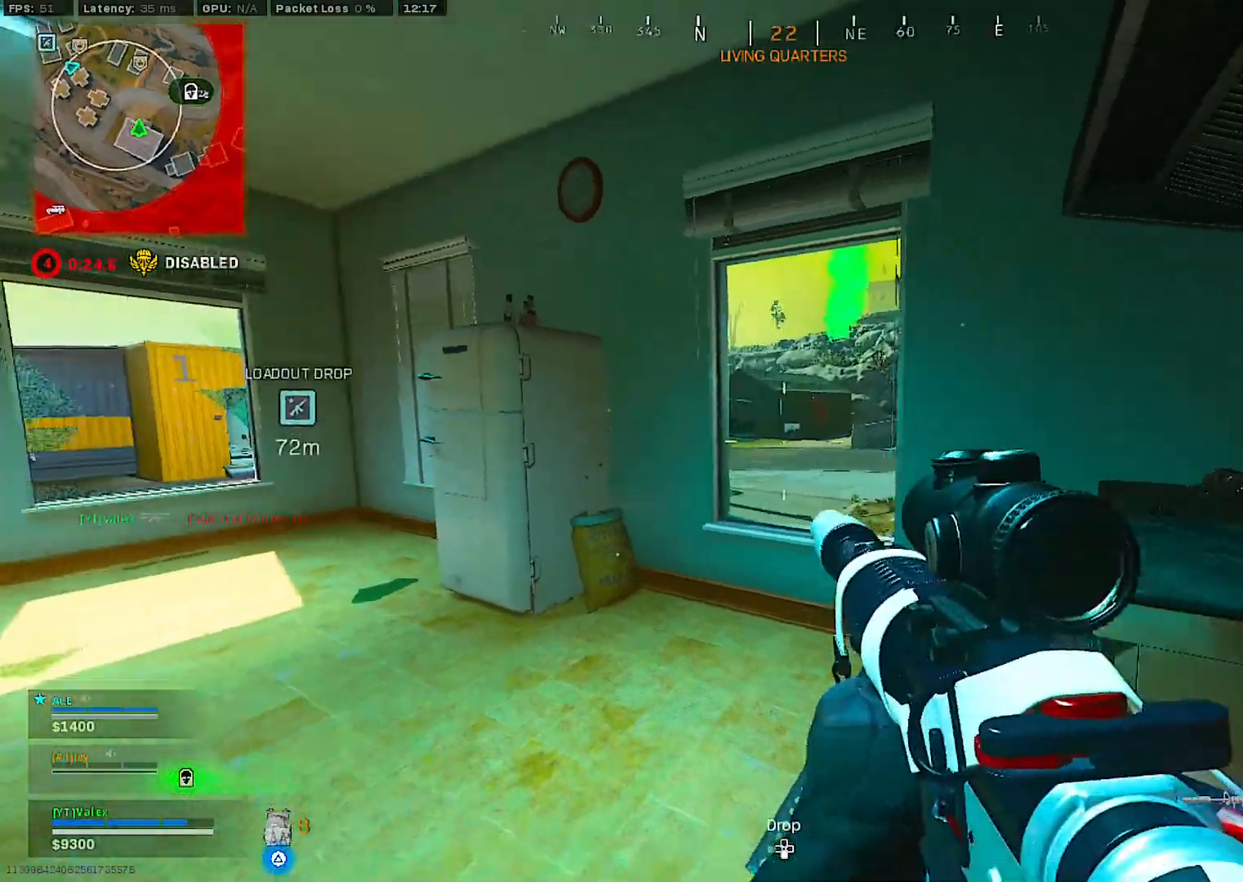
{"buttons": ["L2", "R2"], "left_stick": "down-right", "right_stick": "center", "events": [[100, "R2", "down"], [117, "left_stick", "down-right"]]}
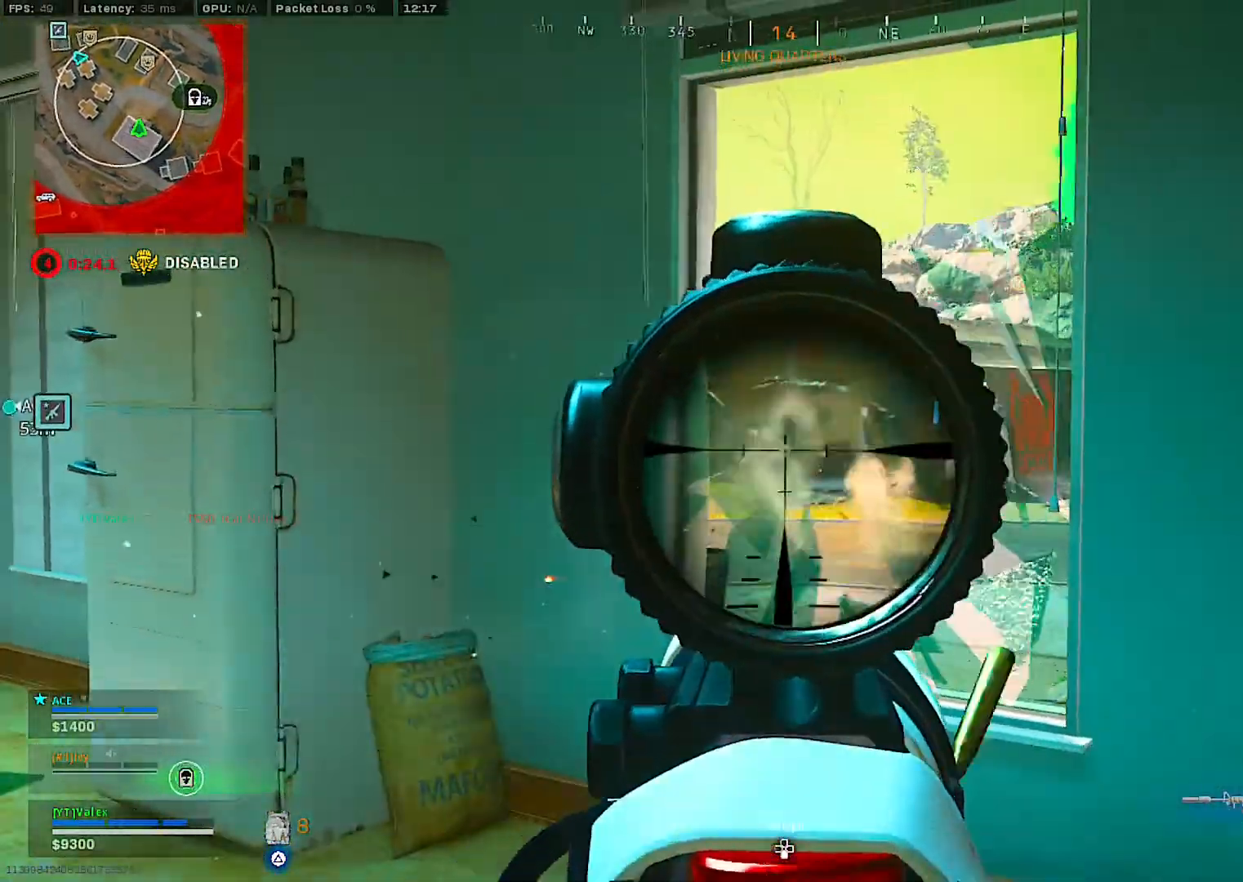
{"buttons": ["L2", "R2"], "left_stick": "down-left", "right_stick": "center", "events": [[250, "left_stick", "down"], [350, "left_stick", "down-left"]]}
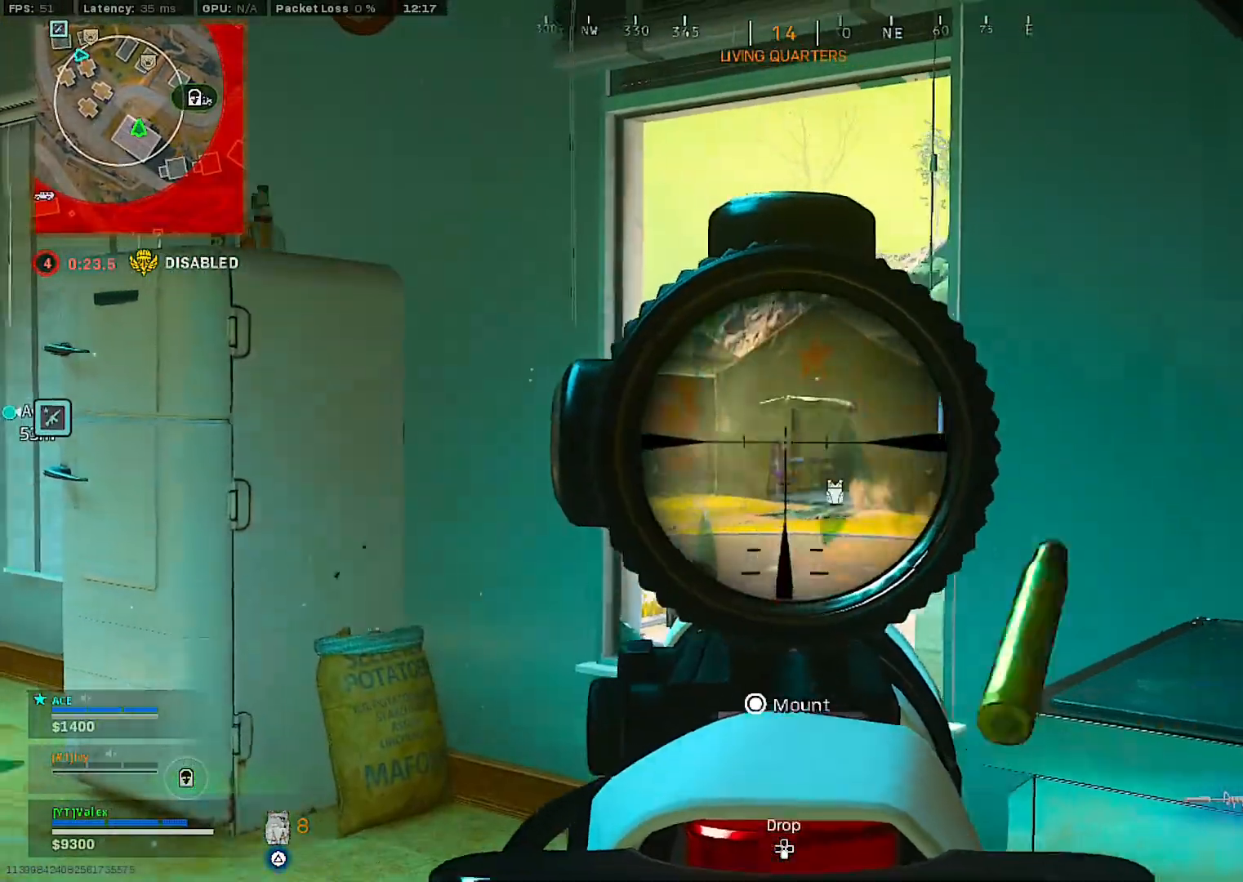
{"buttons": ["L2", "R2"], "left_stick": "down-right", "right_stick": "center", "events": [[350, "left_stick", "center"], [417, "left_stick", "down-right"]]}
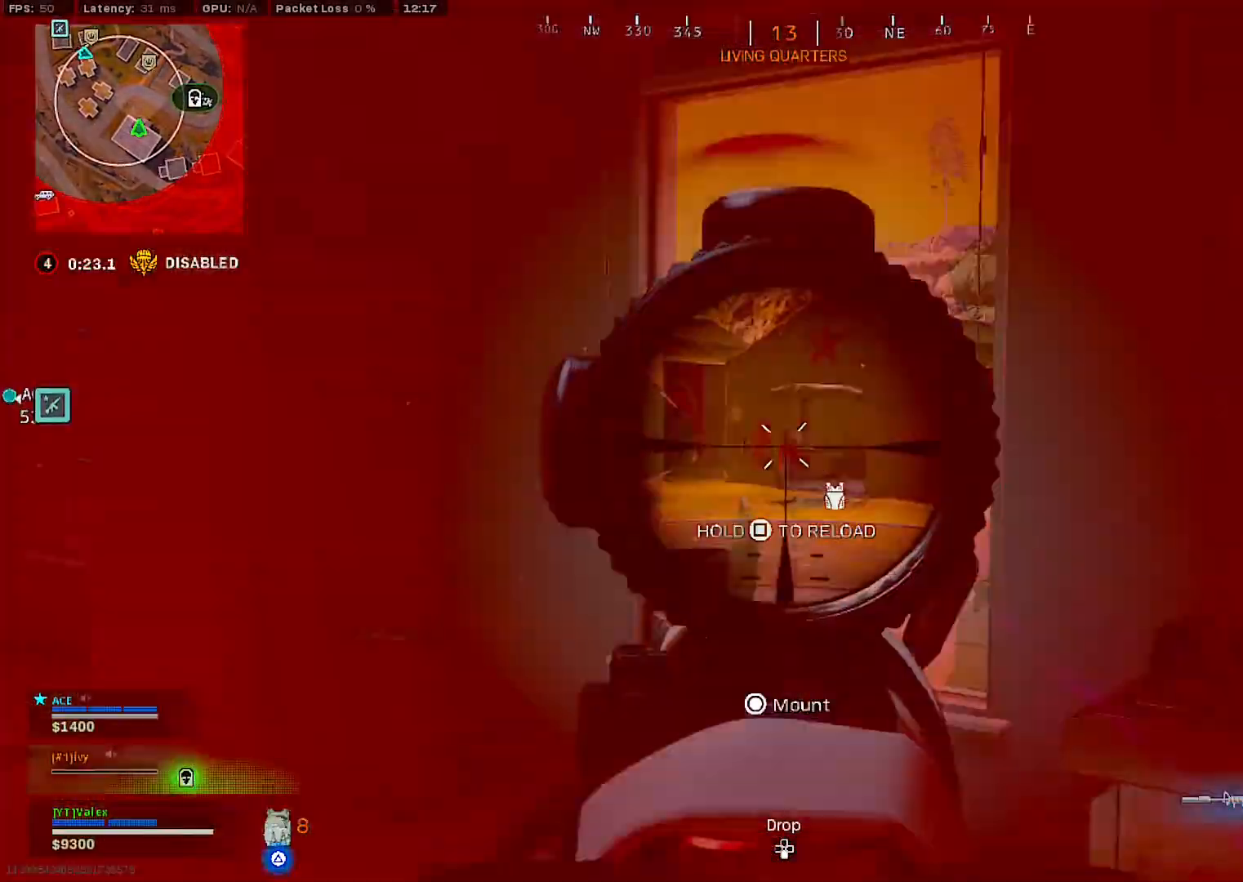
{"buttons": ["L2", "R2"], "left_stick": "left", "right_stick": "center", "events": [[33, "left_stick", "center"], [150, "left_stick", "left"]]}
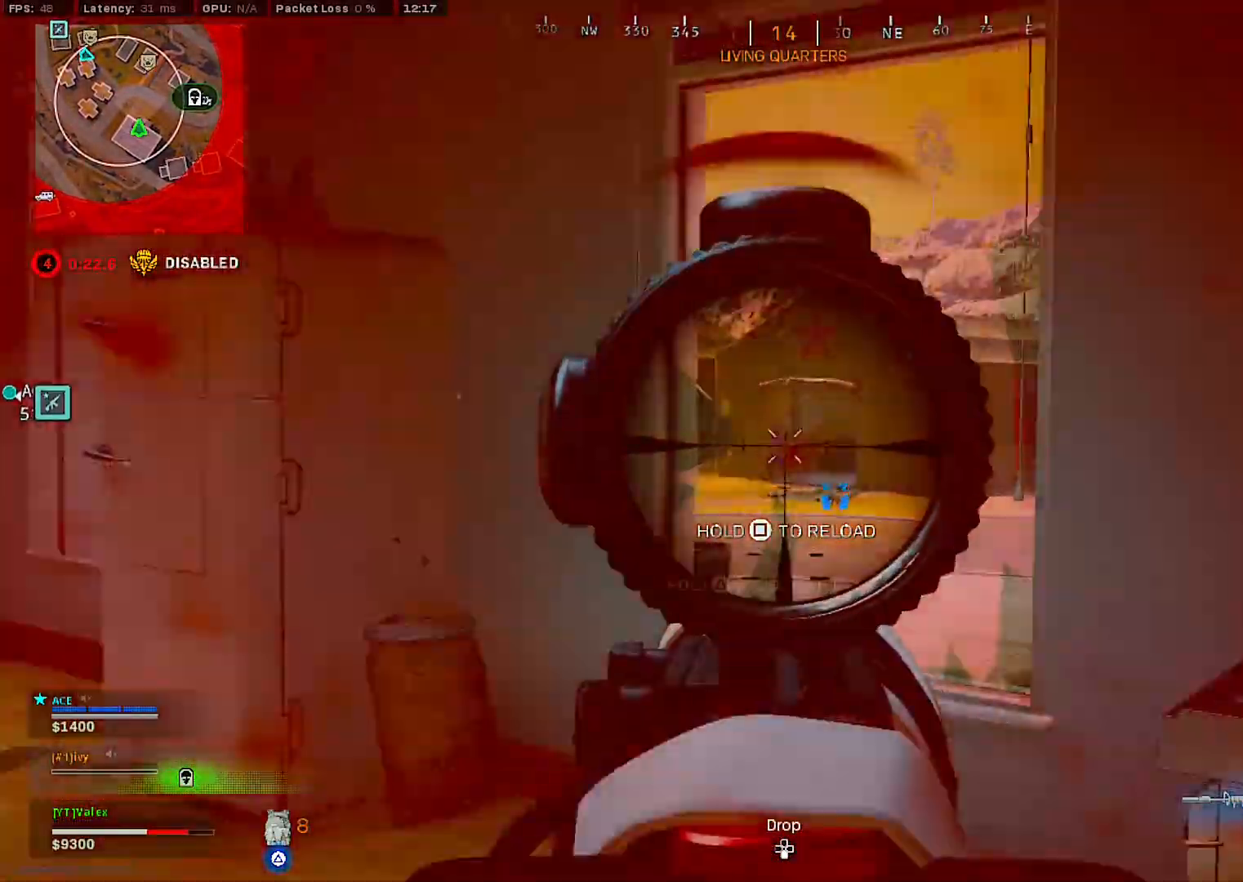
{"buttons": ["L2", "R2"], "left_stick": "left", "right_stick": "center", "events": []}
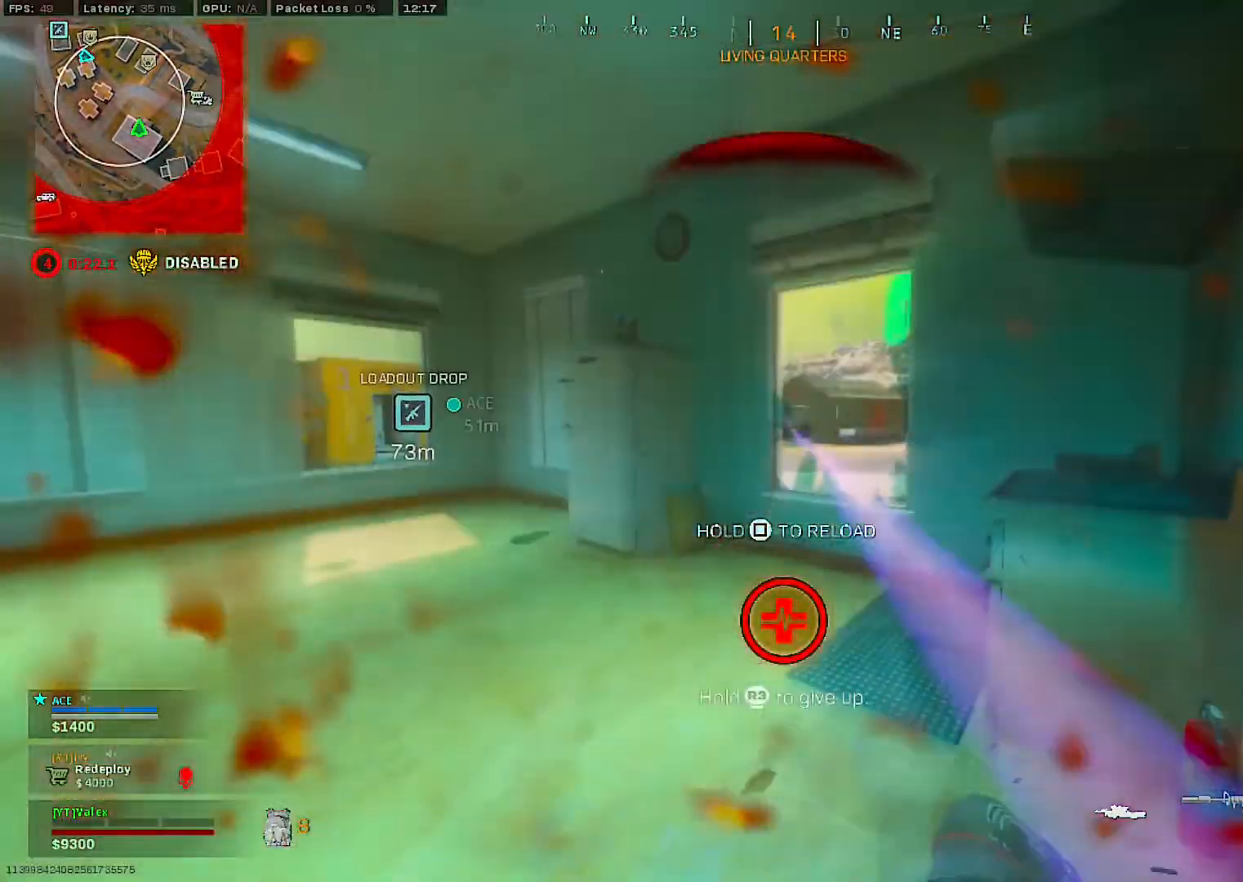
{"buttons": [], "left_stick": "center", "right_stick": "center", "events": [[33, "R2", "up"], [50, "L2", "up"], [250, "right_stick", "left"], [467, "right_stick", "center"], [500, "left_stick", "center"]]}
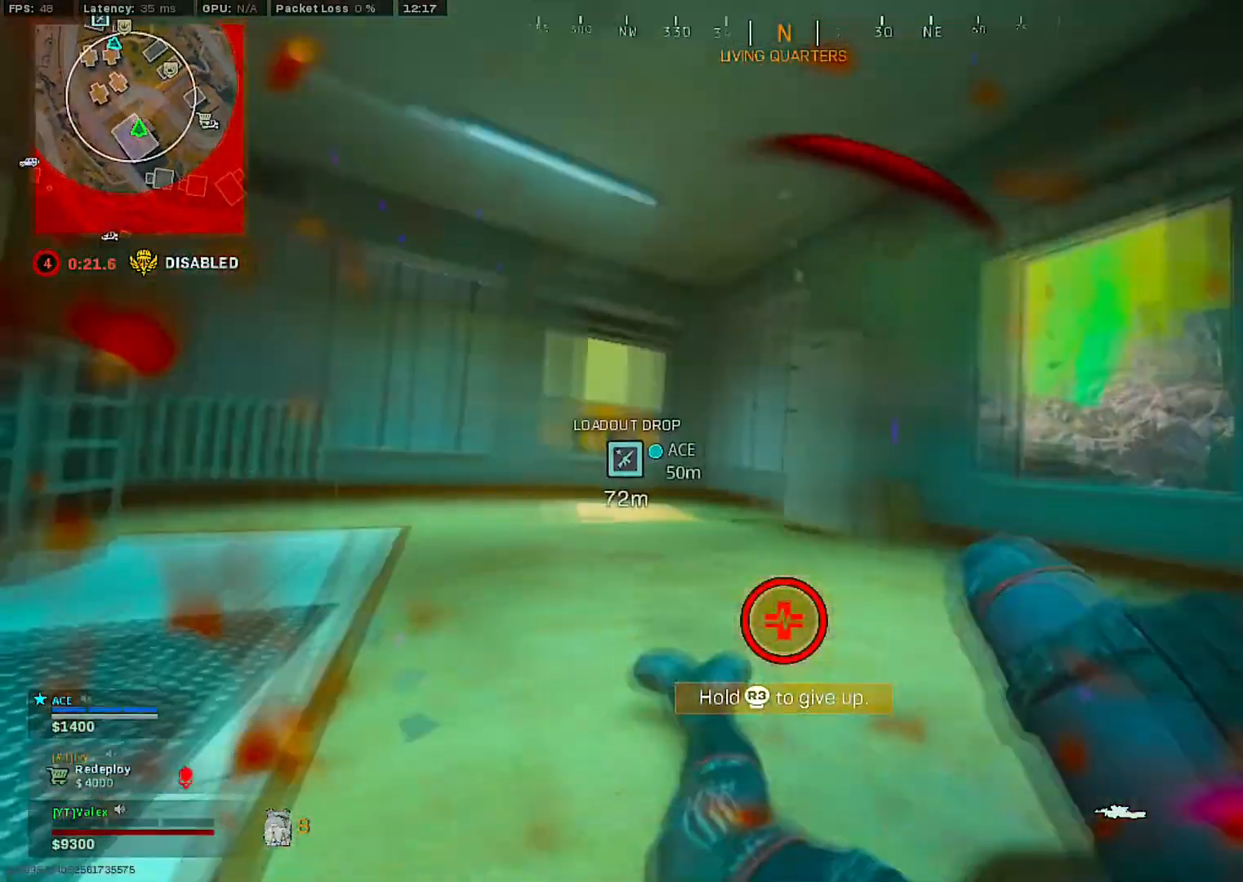
{"buttons": [], "left_stick": "center", "right_stick": "center", "events": []}
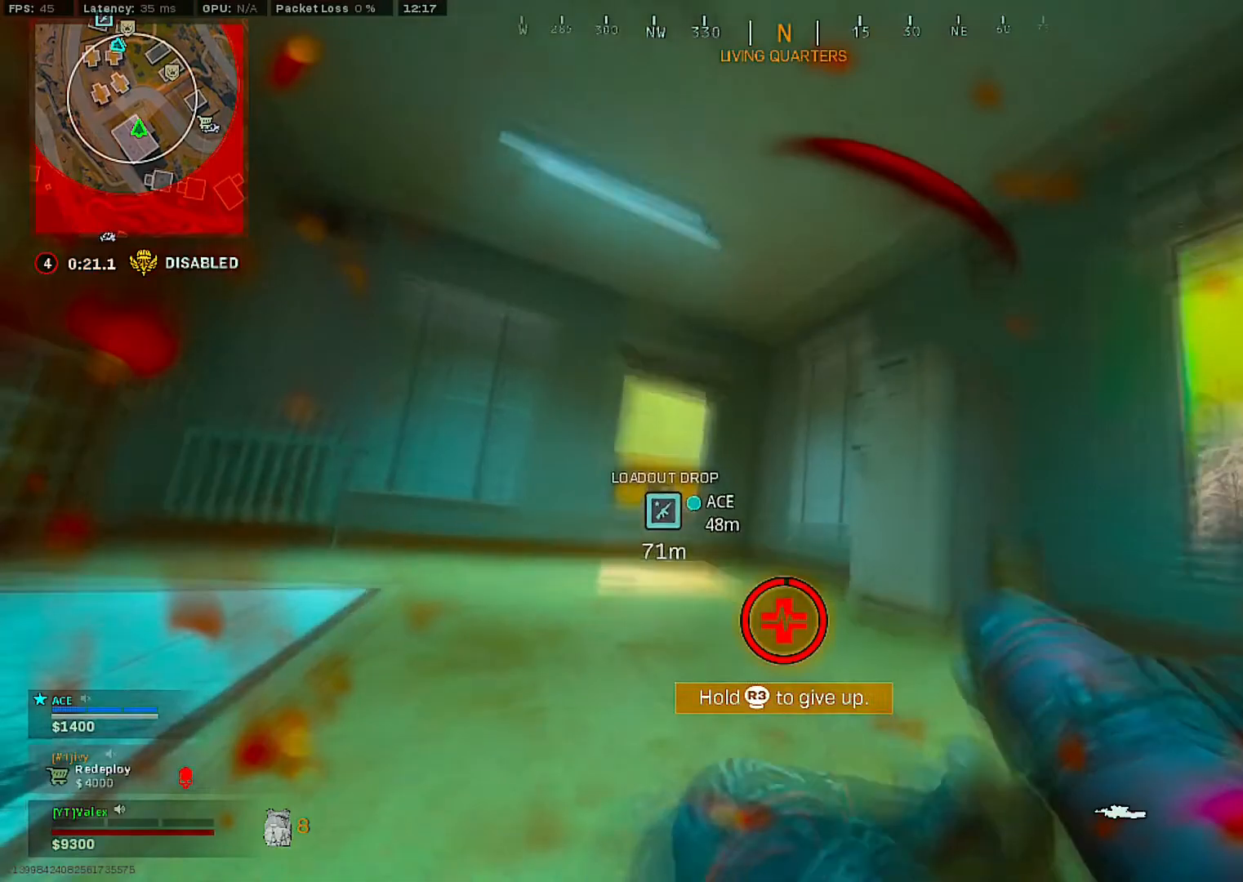
{"buttons": [], "left_stick": "up-left", "right_stick": "center", "events": [[333, "left_stick", "up-left"]]}
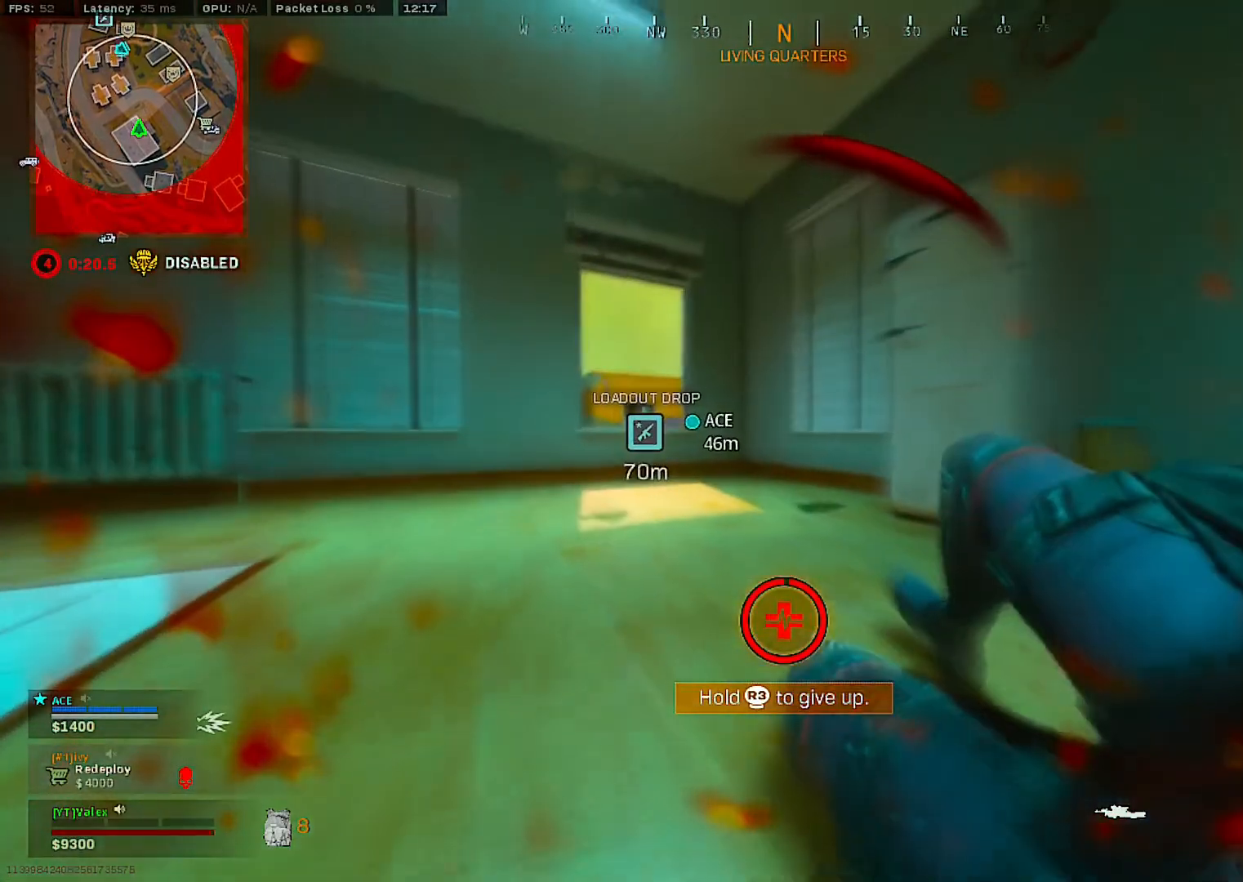
{"buttons": [], "left_stick": "up-left", "right_stick": "center", "events": []}
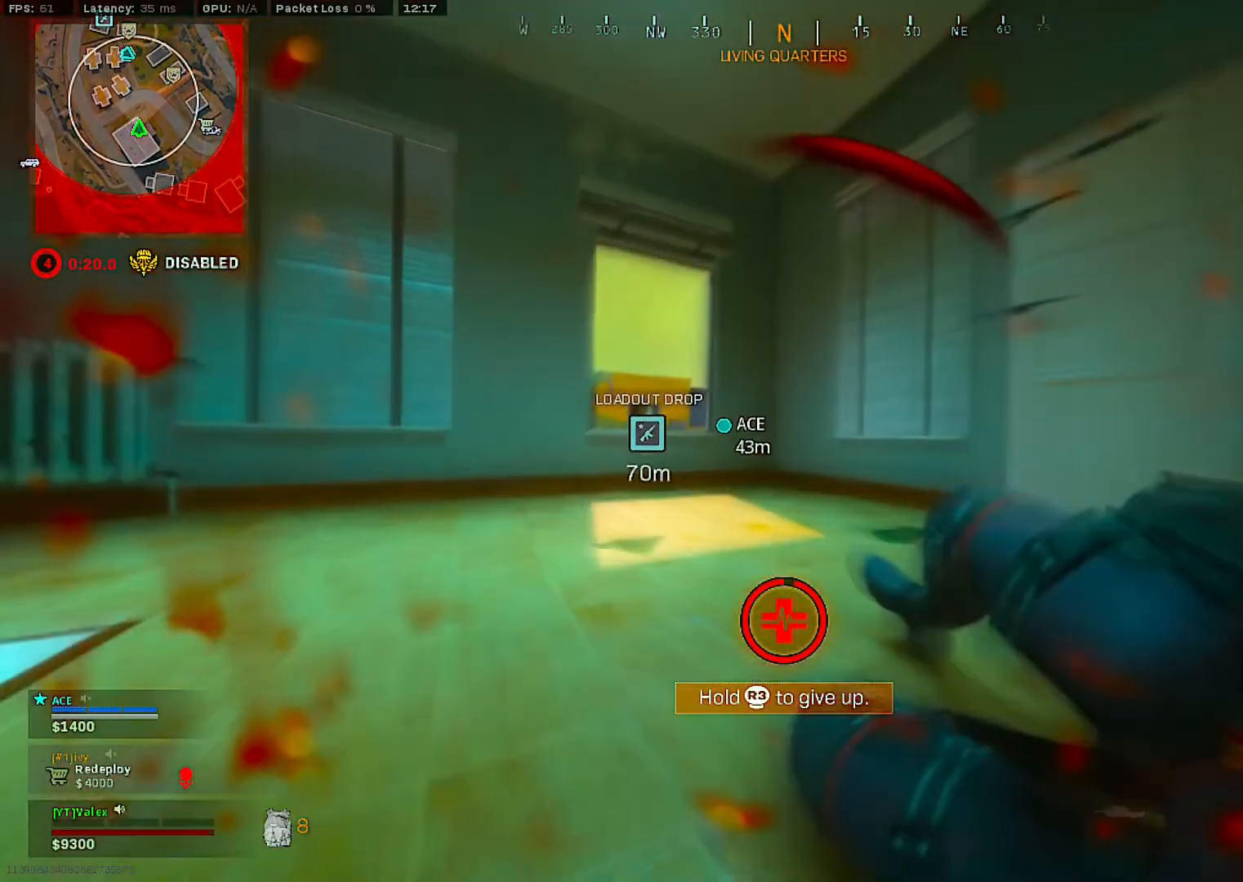
{"buttons": [], "left_stick": "up-left", "right_stick": "center", "events": []}
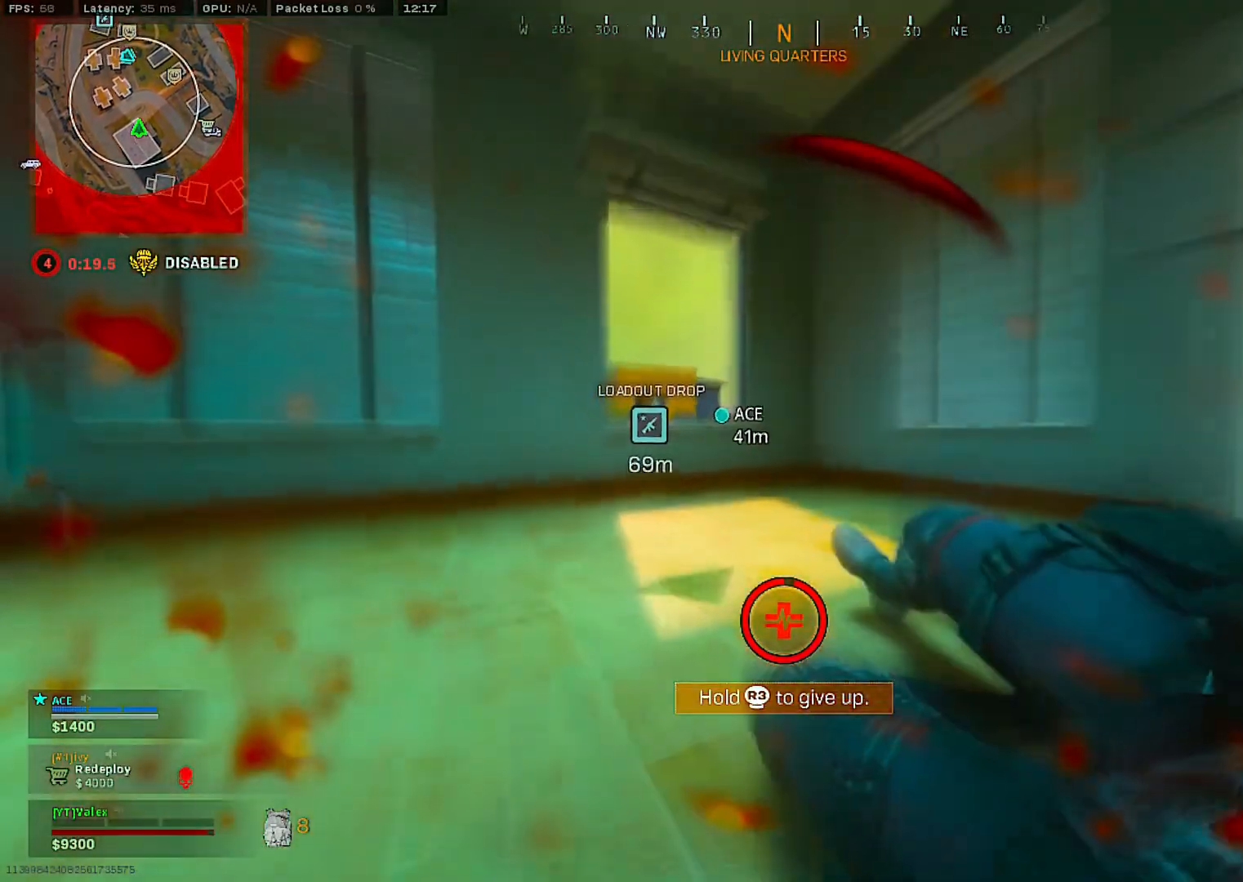
{"buttons": [], "left_stick": "up-left", "right_stick": "center", "events": [[417, "right_stick", "right"], [500, "right_stick", "center"]]}
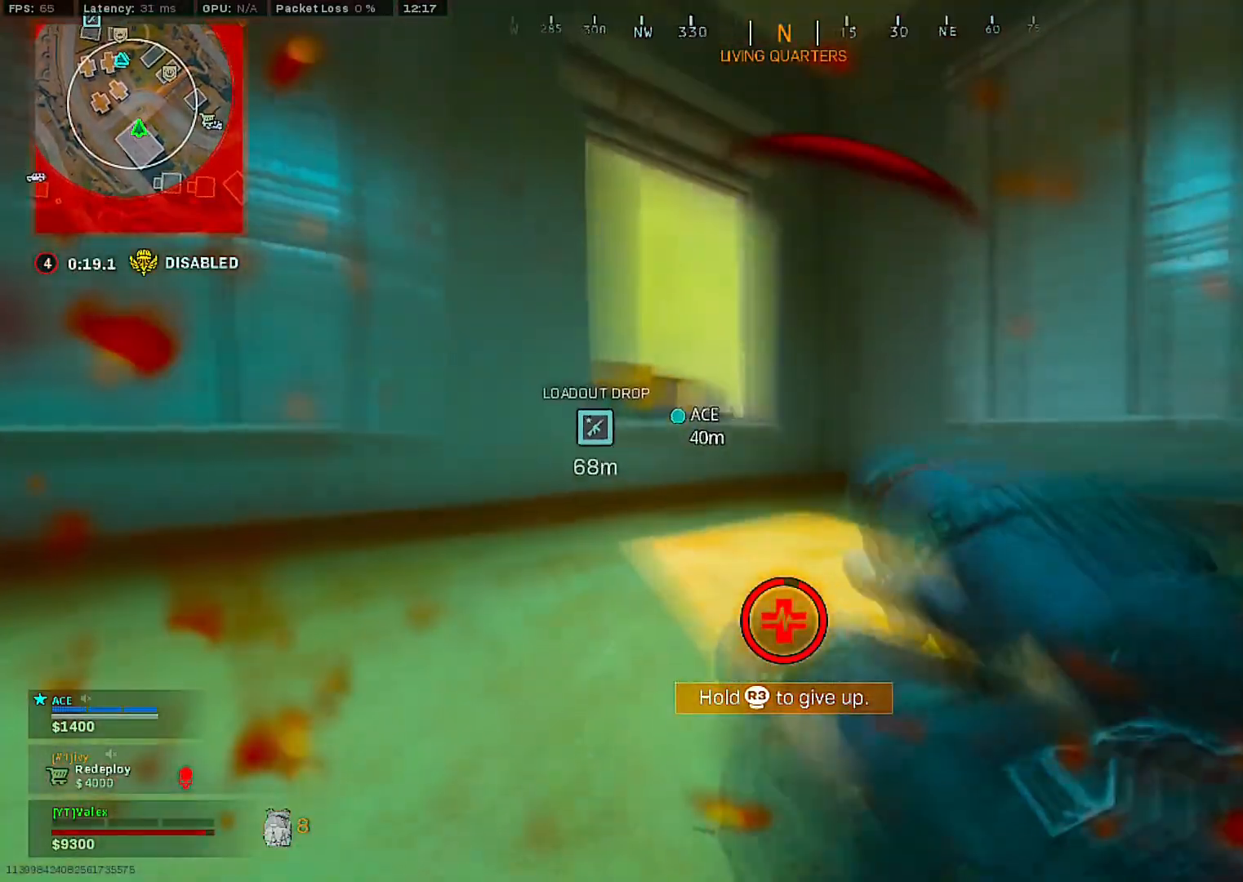
{"buttons": [], "left_stick": "left", "right_stick": "center", "events": [[300, "right_stick", "right"], [383, "left_stick", "left"], [433, "right_stick", "center"]]}
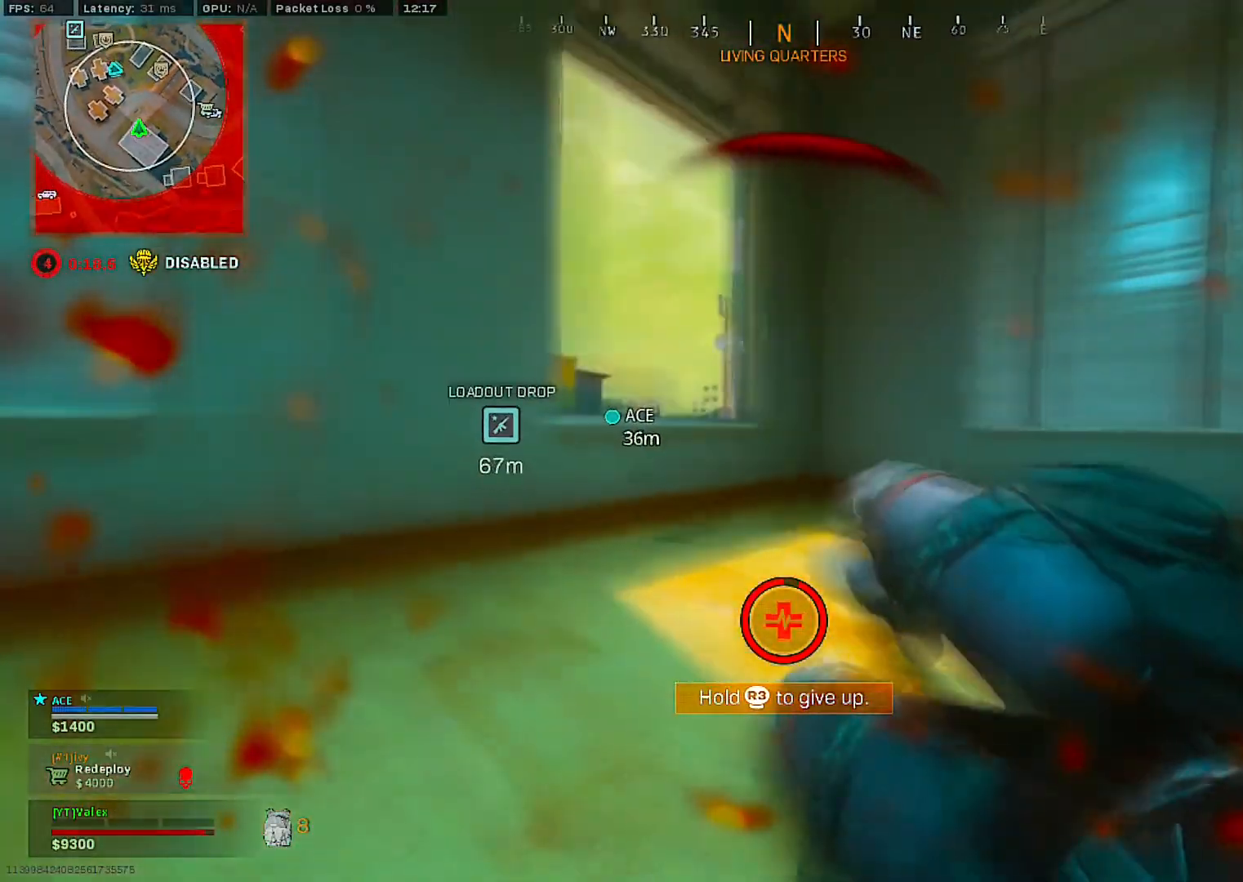
{"buttons": [], "left_stick": "left", "right_stick": "right", "events": [[117, "right_stick", "right"], [250, "right_stick", "center"], [417, "right_stick", "right"]]}
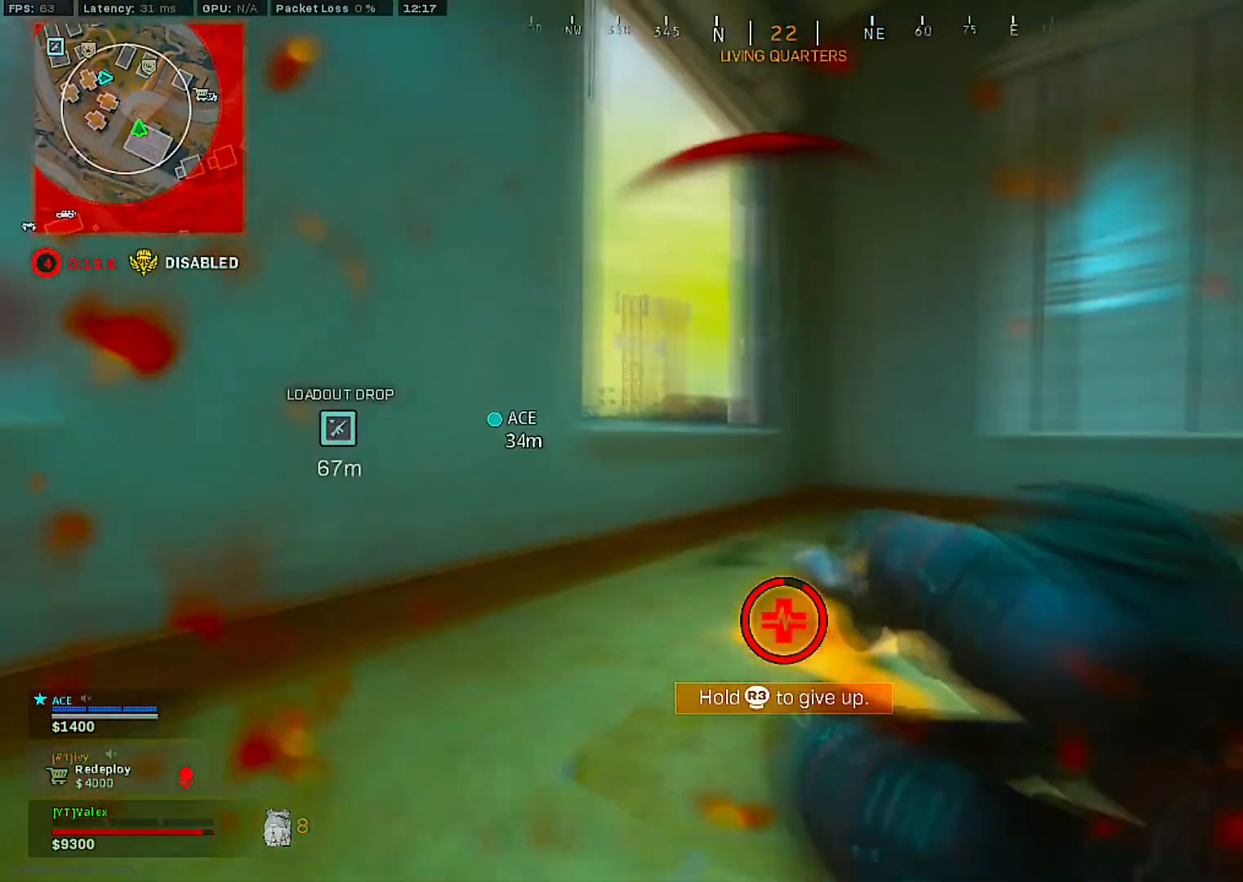
{"buttons": [], "left_stick": "down", "right_stick": "center", "events": [[17, "left_stick", "down-left"], [83, "right_stick", "center"], [300, "right_stick", "right"], [383, "right_stick", "center"], [417, "left_stick", "down"]]}
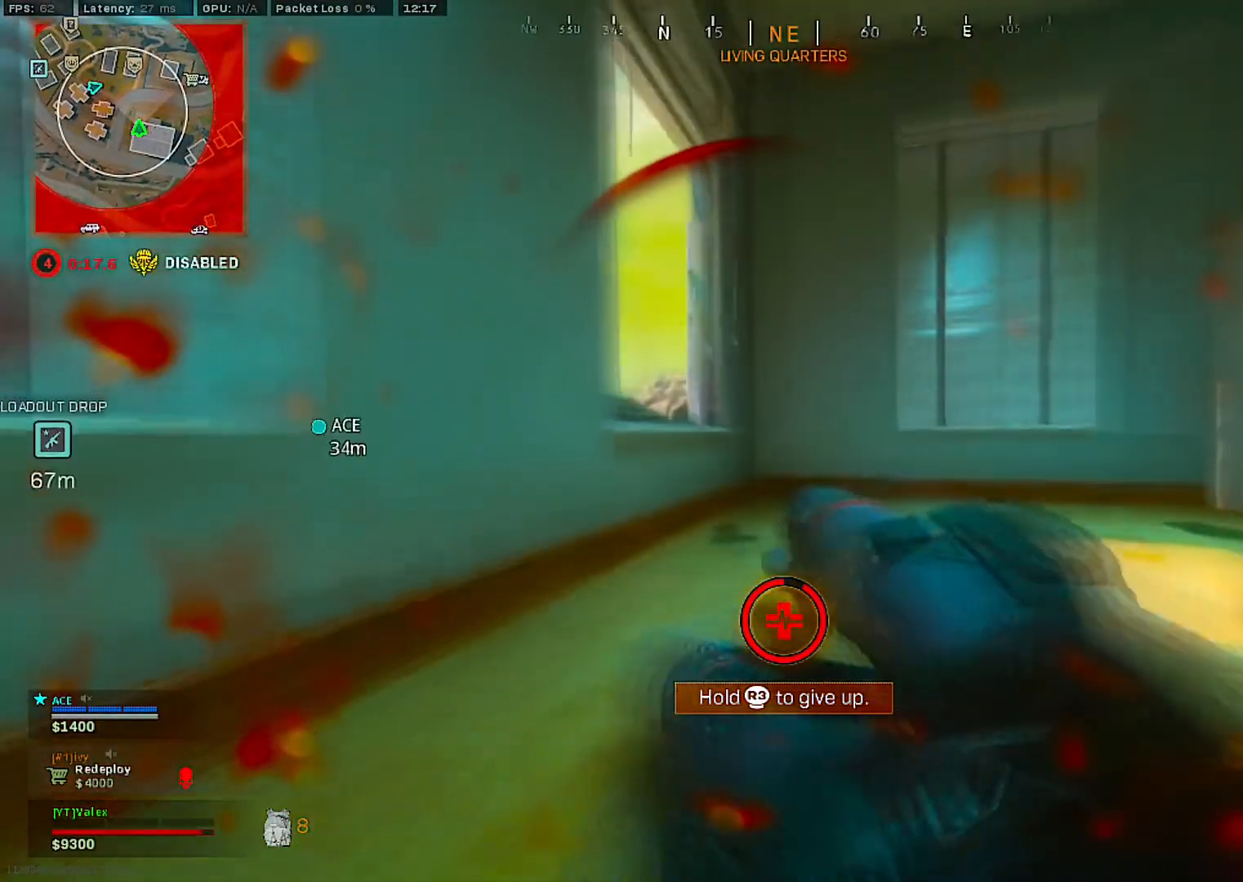
{"buttons": [], "left_stick": "down", "right_stick": "center", "events": [[33, "right_stick", "right"], [200, "right_stick", "center"]]}
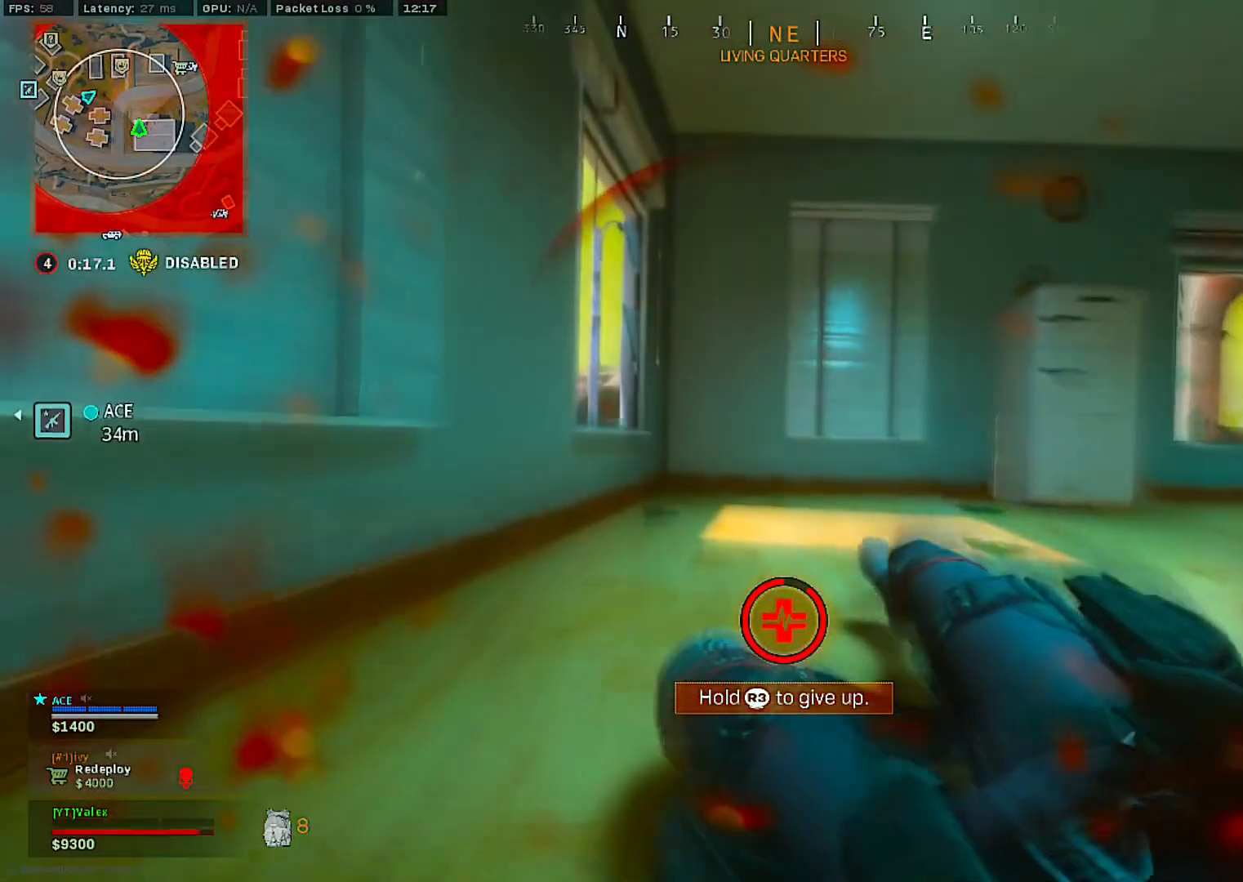
{"buttons": [], "left_stick": "down-left", "right_stick": "center", "events": [[50, "left_stick", "center"], [317, "left_stick", "down"], [367, "left_stick", "down-left"]]}
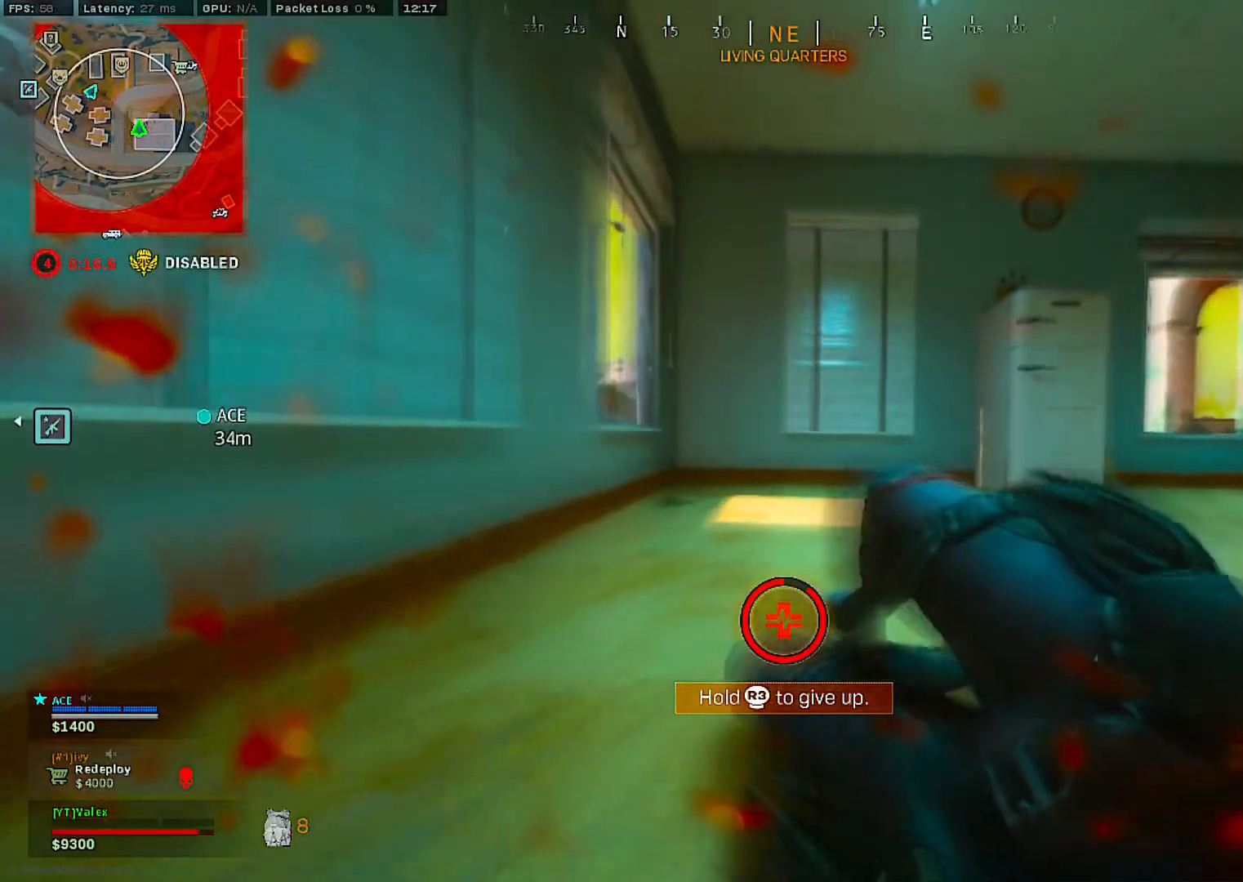
{"buttons": [], "left_stick": "down-left", "right_stick": "center", "events": []}
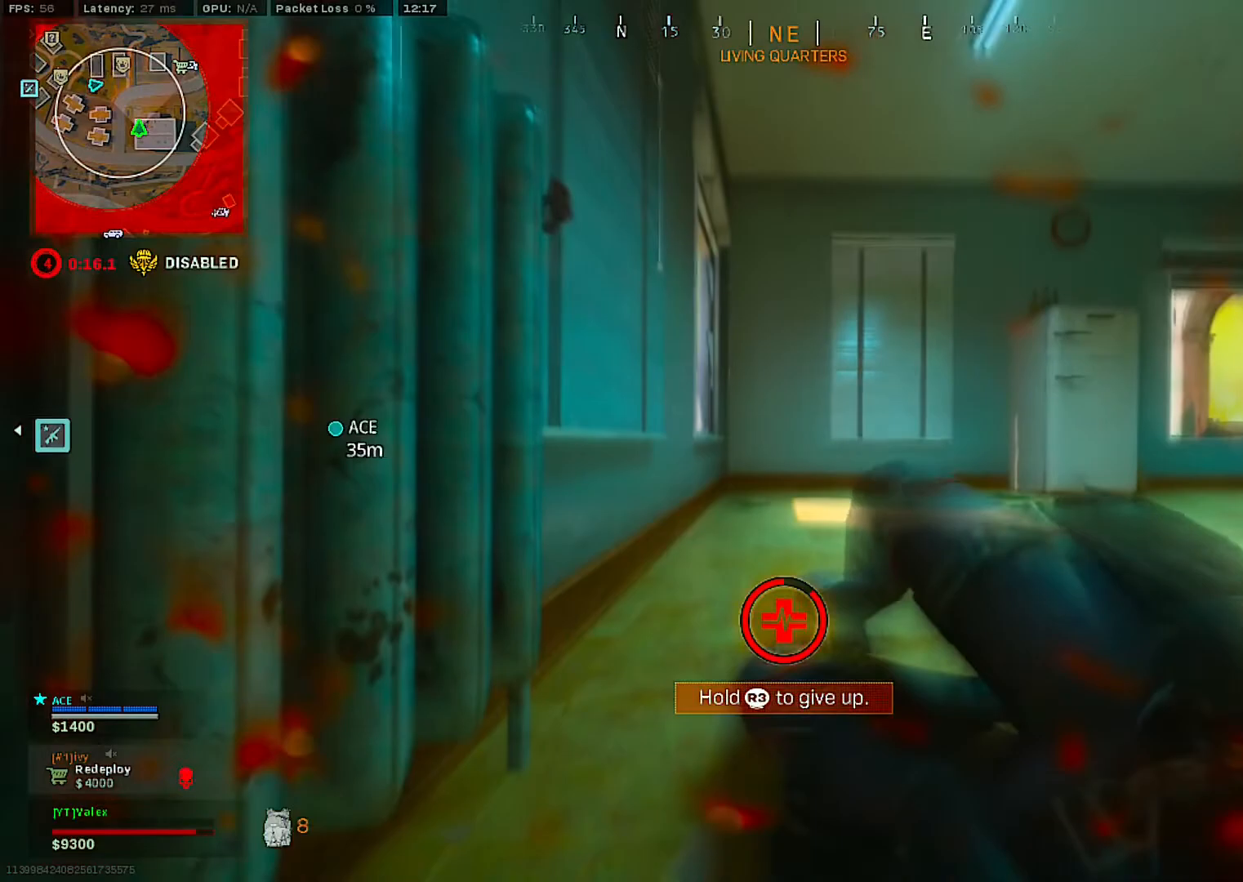
{"buttons": [], "left_stick": "center", "right_stick": "center", "events": [[333, "right_stick", "right"], [433, "left_stick", "center"], [467, "right_stick", "center"]]}
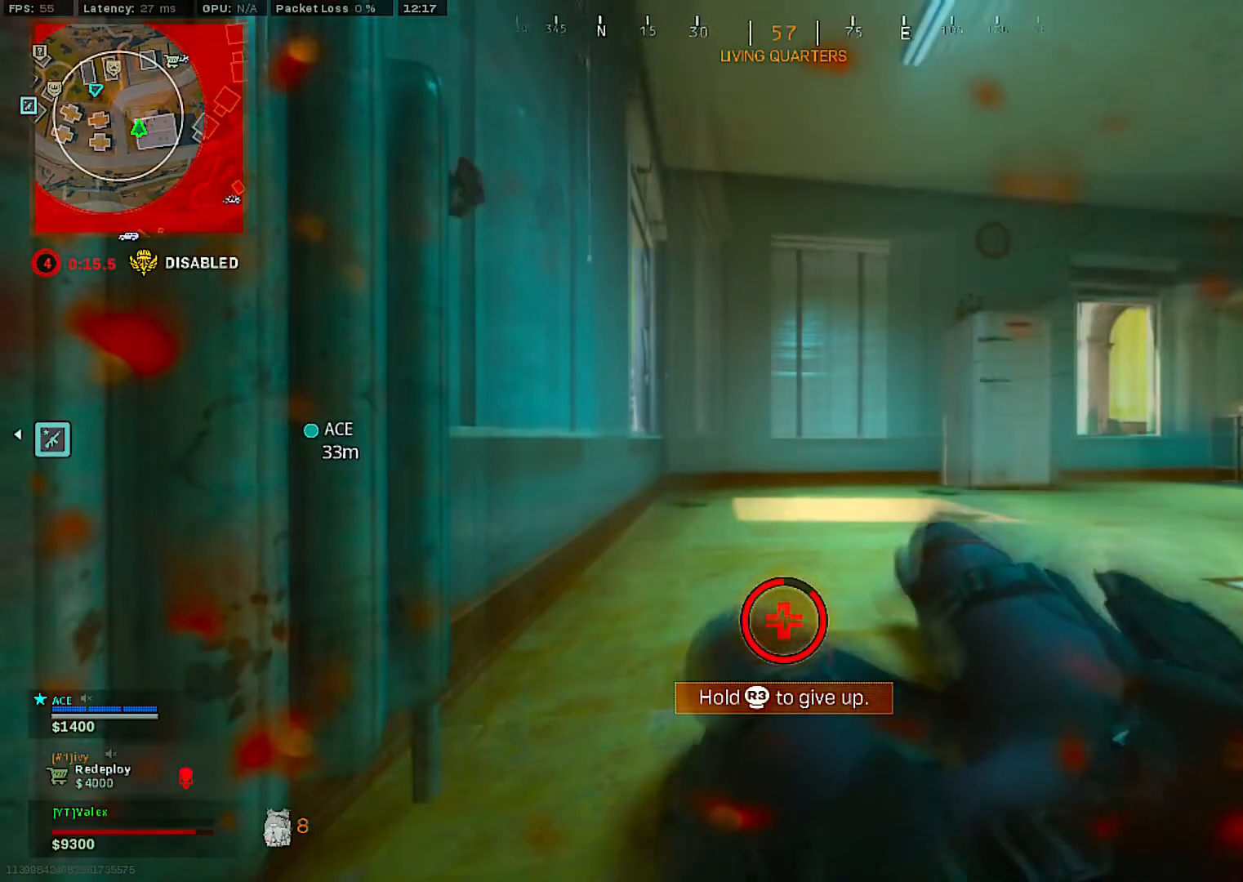
{"buttons": [], "left_stick": "center", "right_stick": "center", "events": [[217, "left_stick", "down-right"], [500, "left_stick", "center"]]}
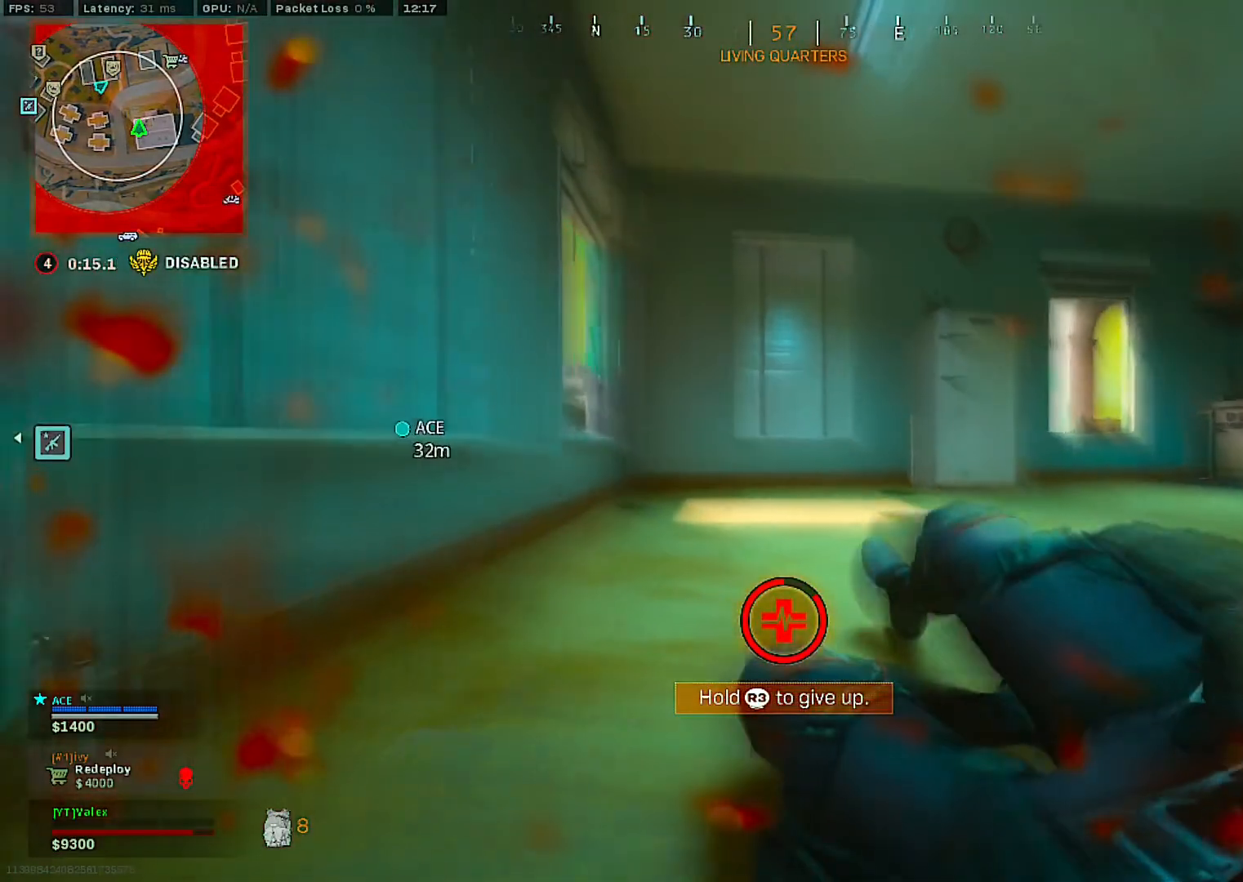
{"buttons": [], "left_stick": "center", "right_stick": "center", "events": []}
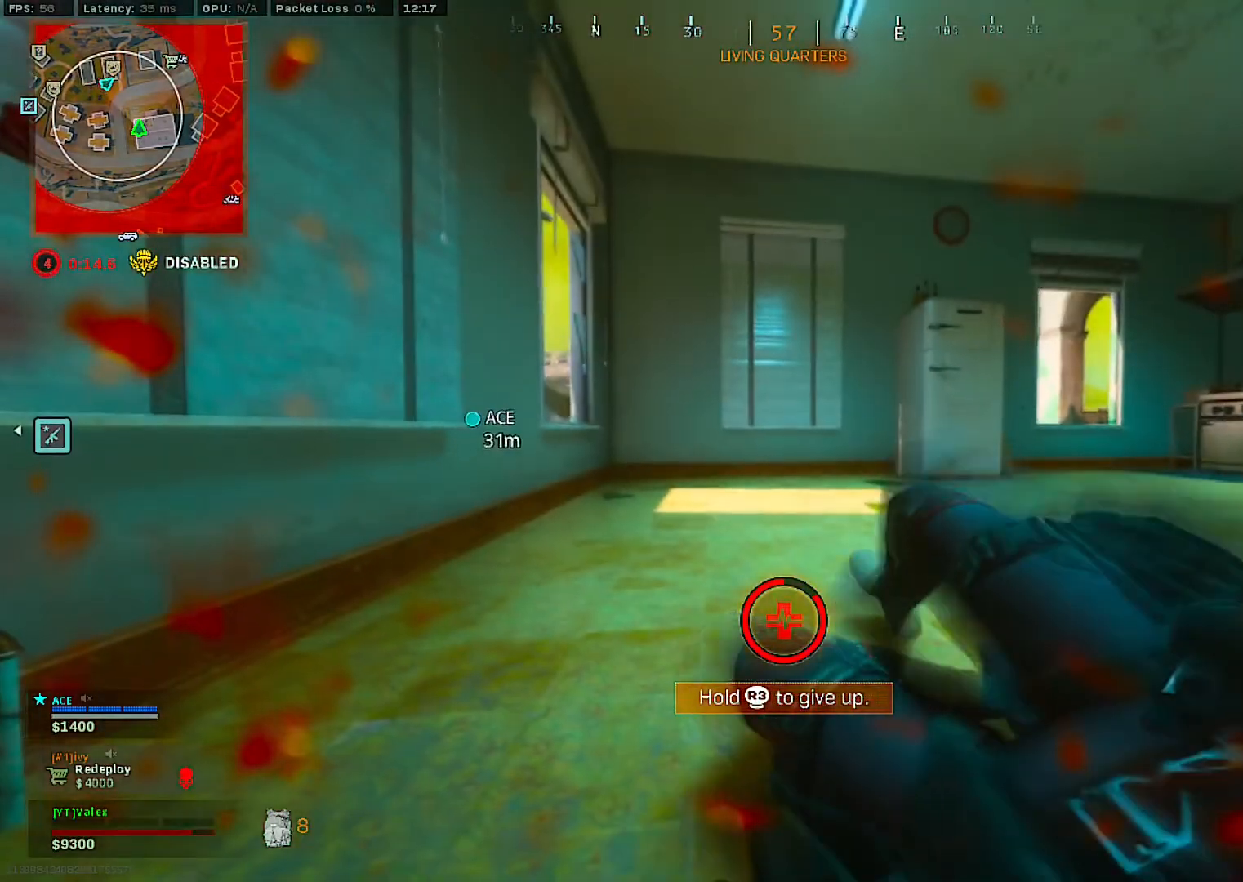
{"buttons": [], "left_stick": "center", "right_stick": "center", "events": [[333, "left_stick", "right"], [467, "left_stick", "center"]]}
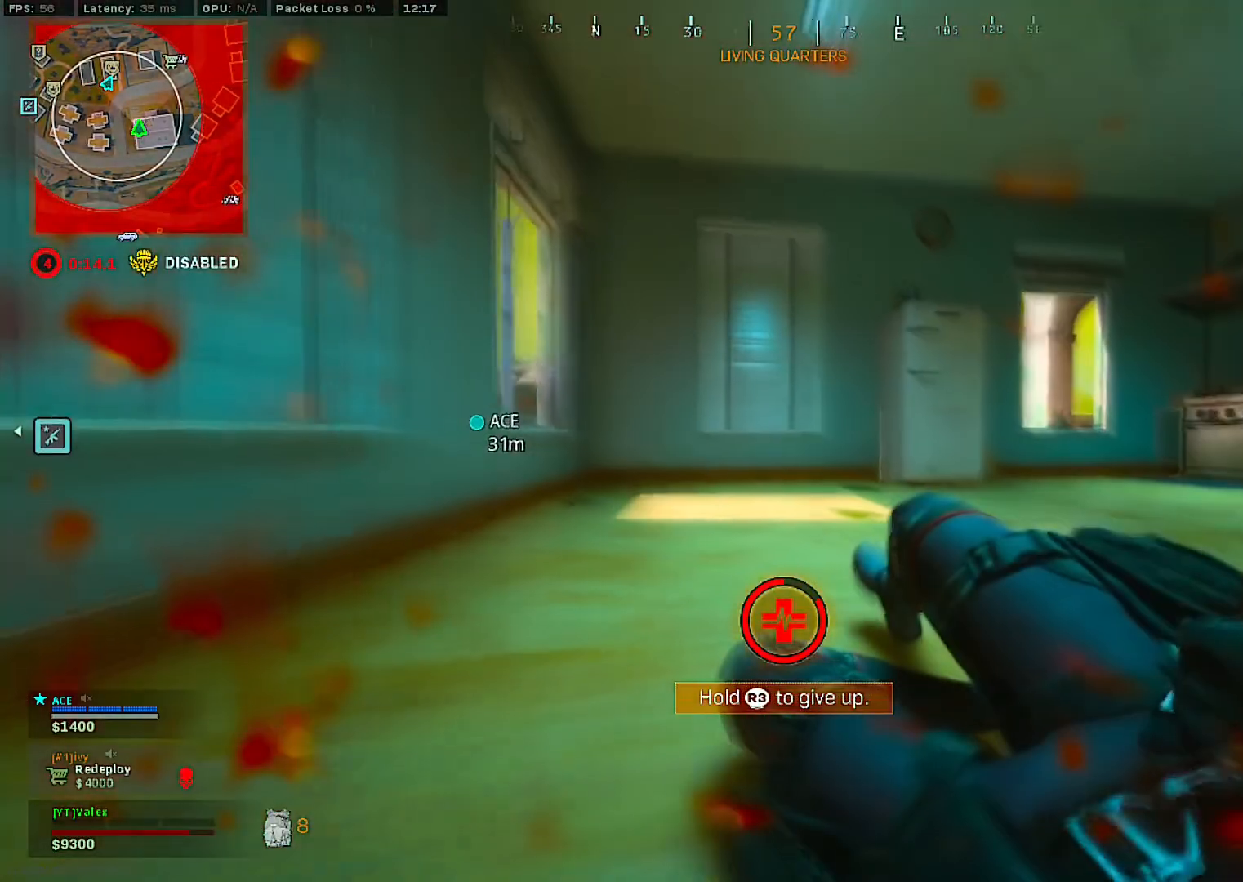
{"buttons": [], "left_stick": "center", "right_stick": "center", "events": []}
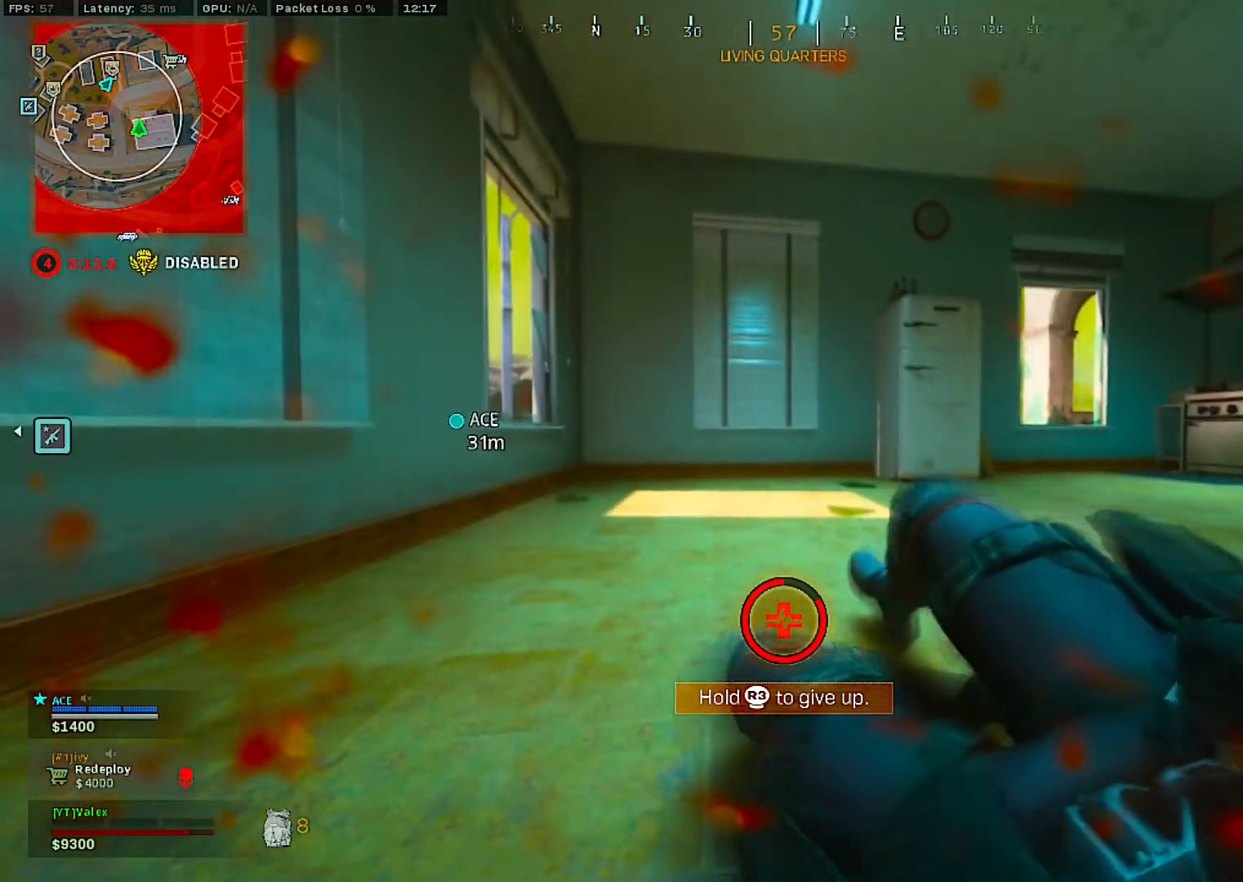
{"buttons": [], "left_stick": "center", "right_stick": "center", "events": []}
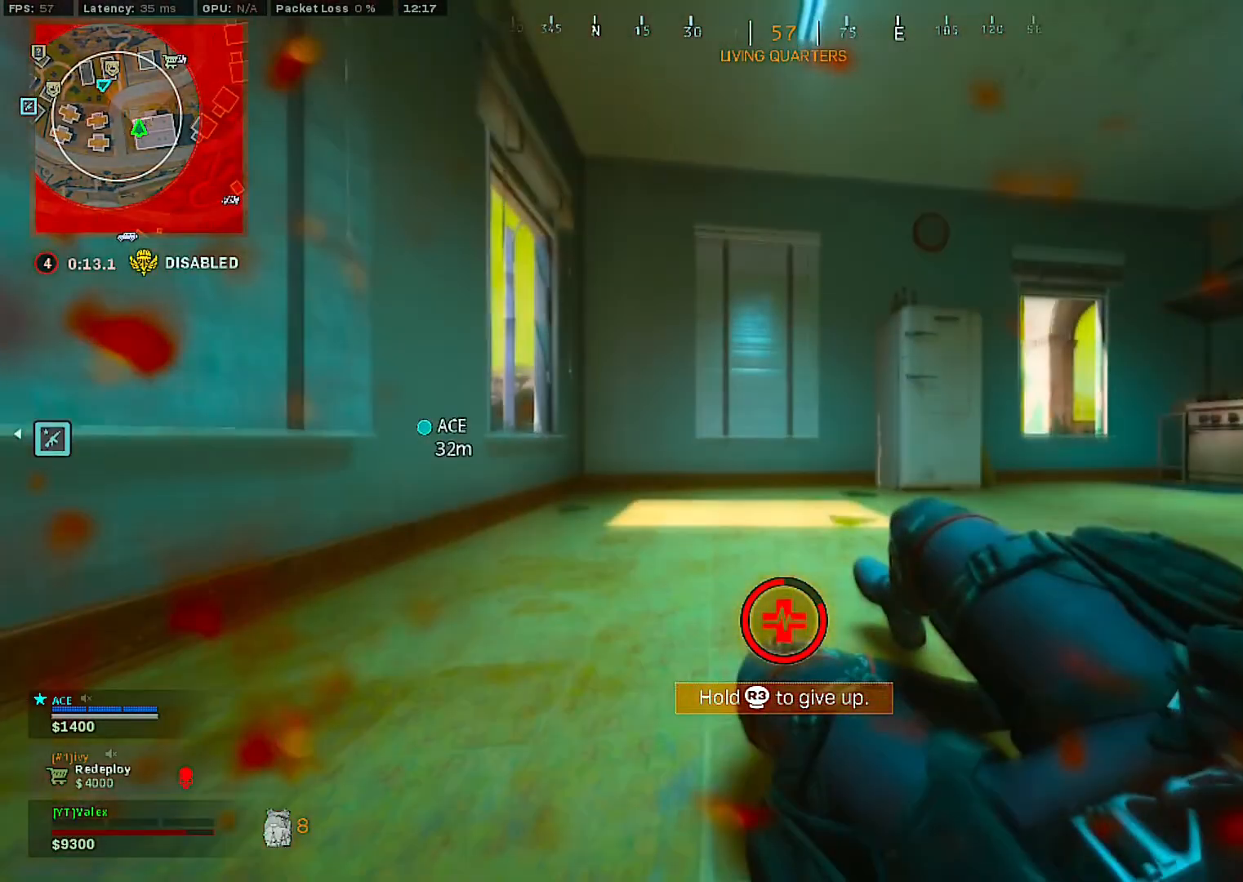
{"buttons": [], "left_stick": "center", "right_stick": "center", "events": []}
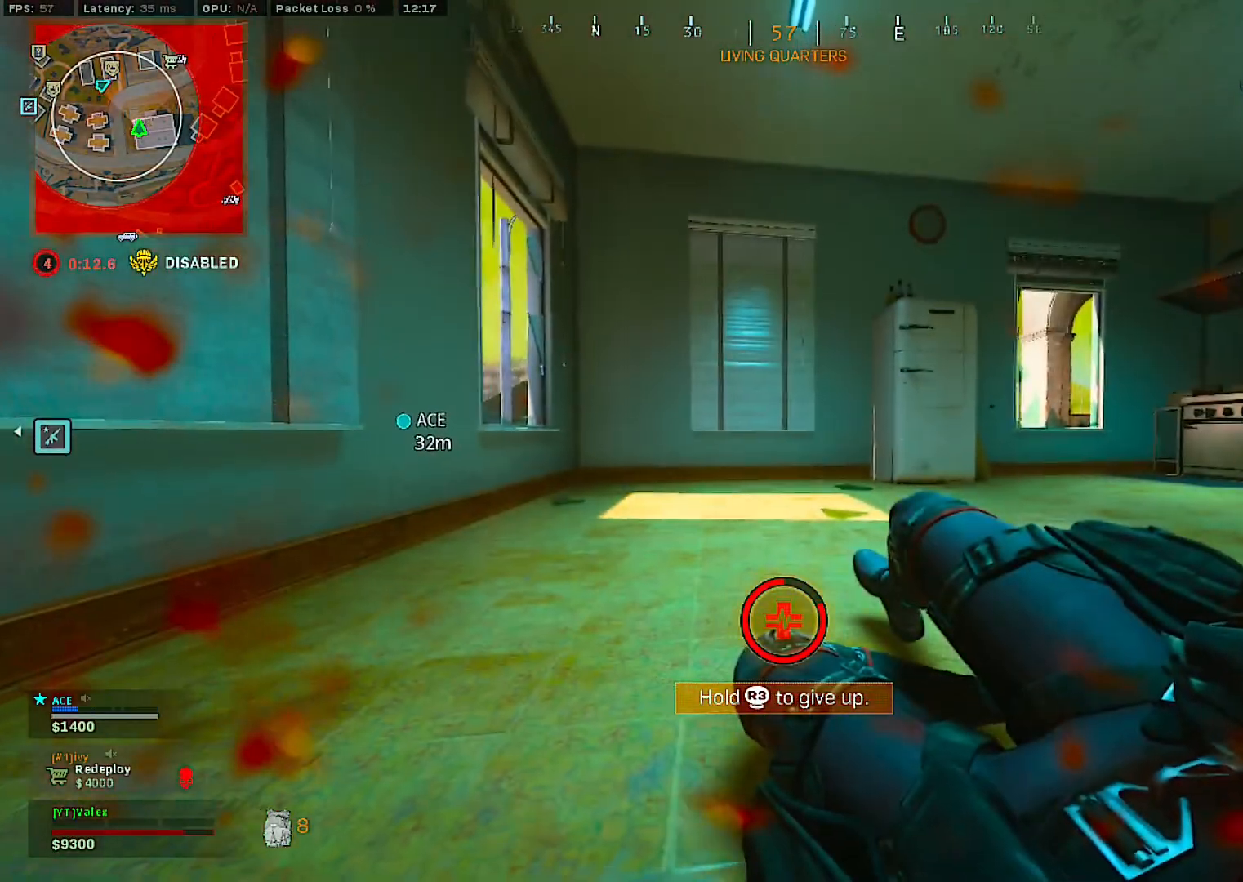
{"buttons": [], "left_stick": "center", "right_stick": "center", "events": [[17, "left_stick", "down-right"], [200, "left_stick", "center"]]}